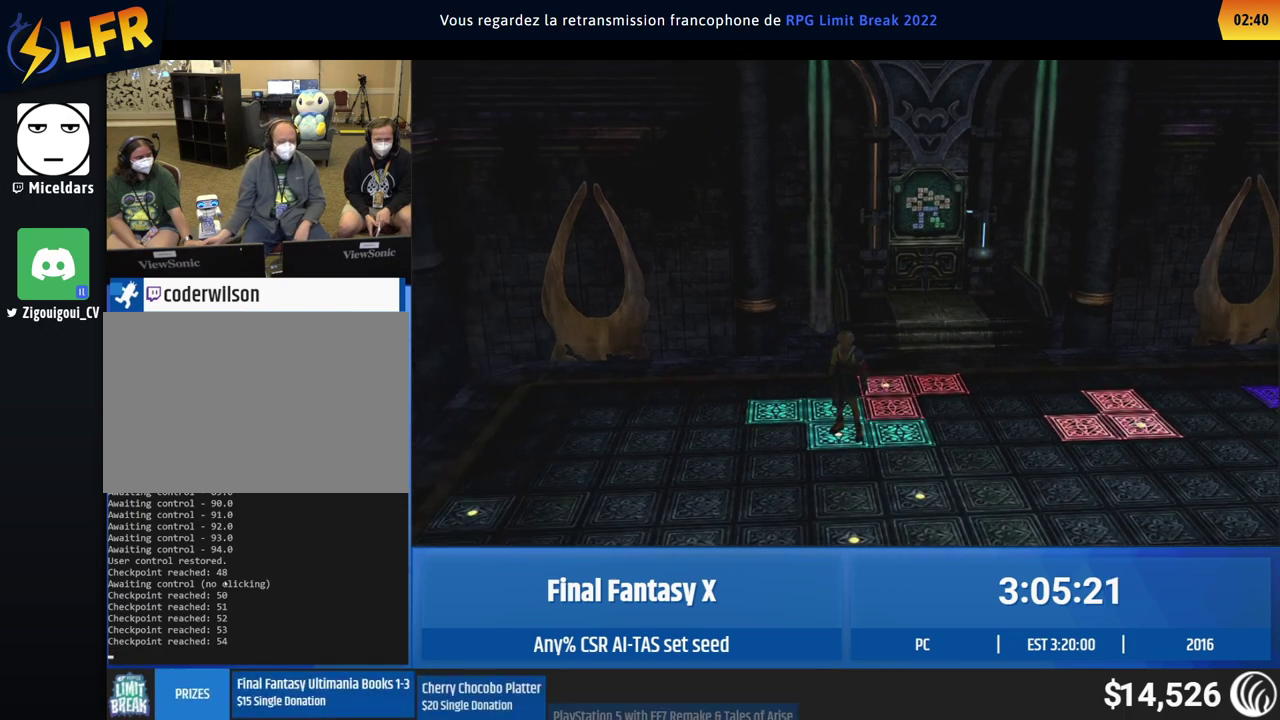
Gameplay with a controller (Xbox layout); each line is a JSON object with the inputs held at the frame after it. "events" lists button and stick changes between this image and that frame as [ms after this image, input, new state], when the widget could be followed in between. This overlay highlights the sticks when they move; stick clicks (L3 R3) are not distinguishable. Not read: L3 R3 right_stick.
{"buttons": [], "left_stick": "down"}
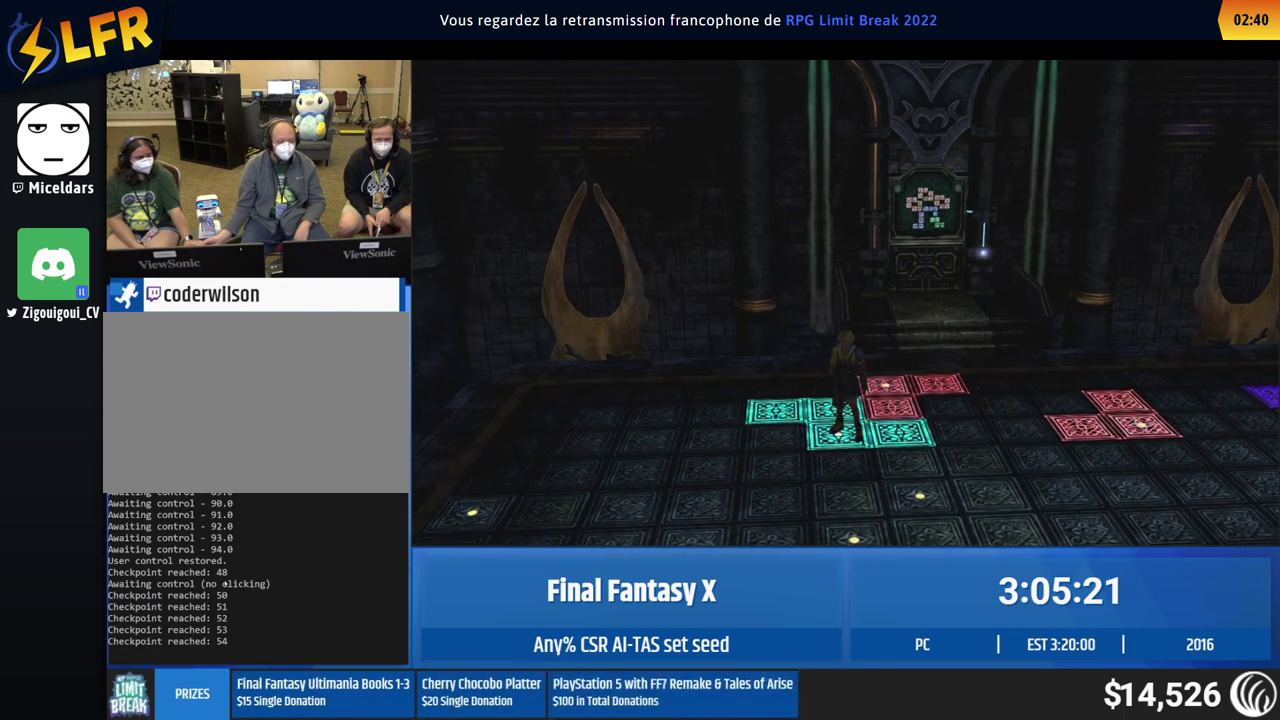
{"buttons": [], "left_stick": "down"}
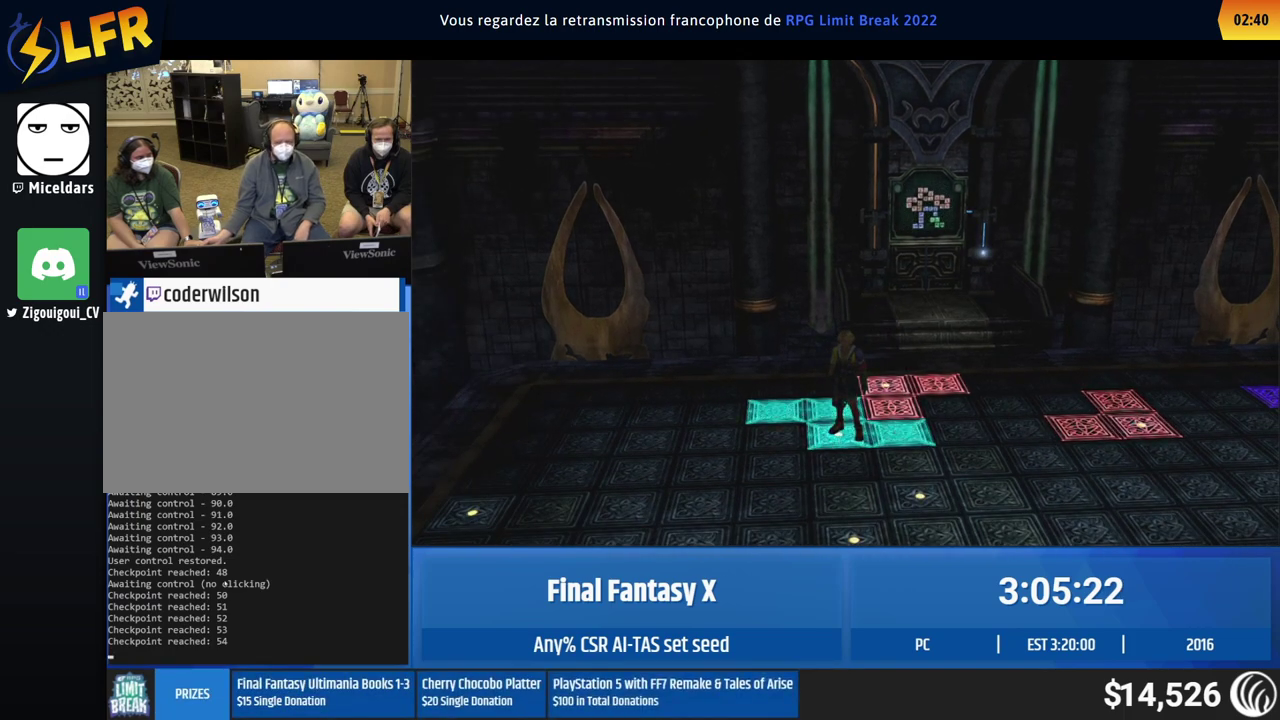
{"buttons": [], "left_stick": "down"}
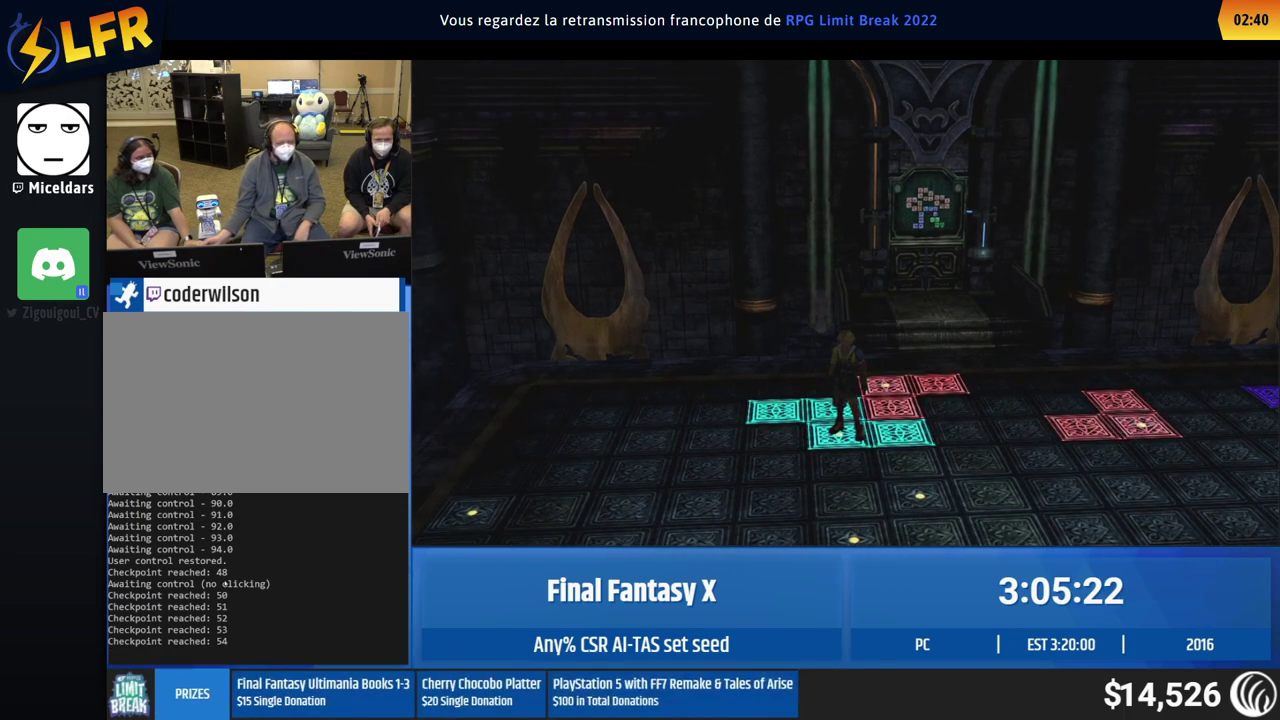
{"buttons": [], "left_stick": "down-left"}
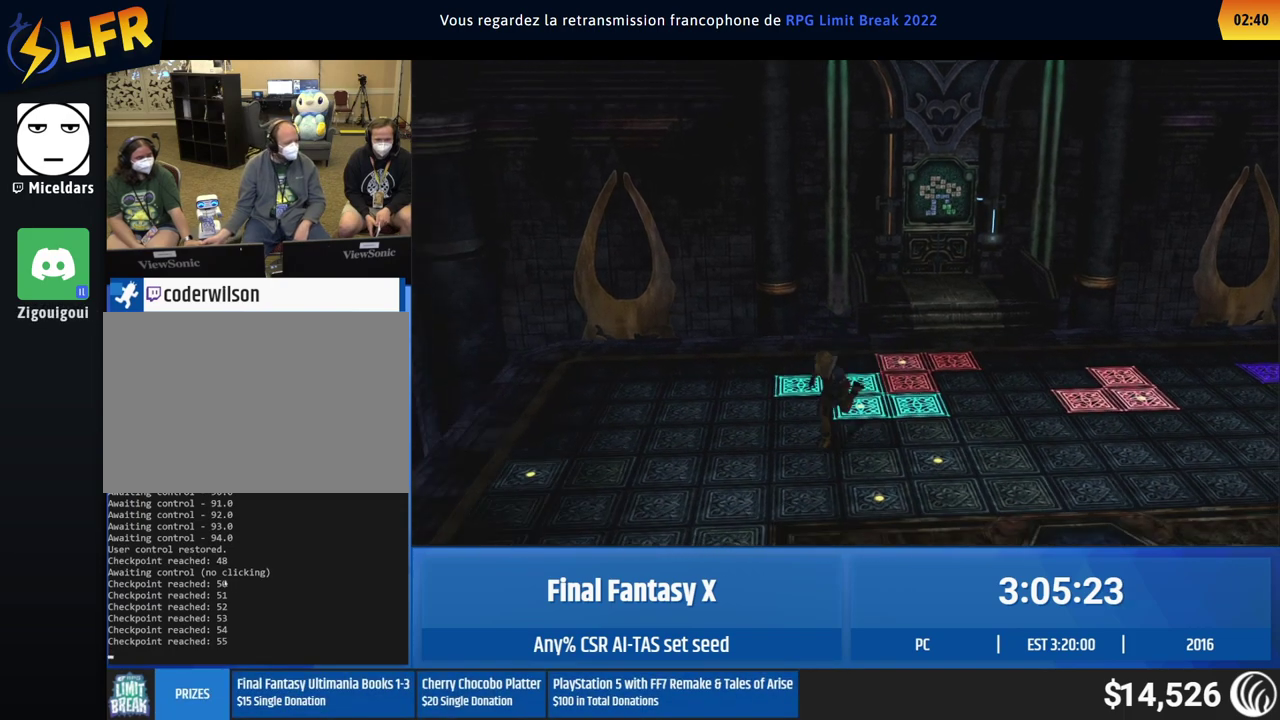
{"buttons": [], "left_stick": "down"}
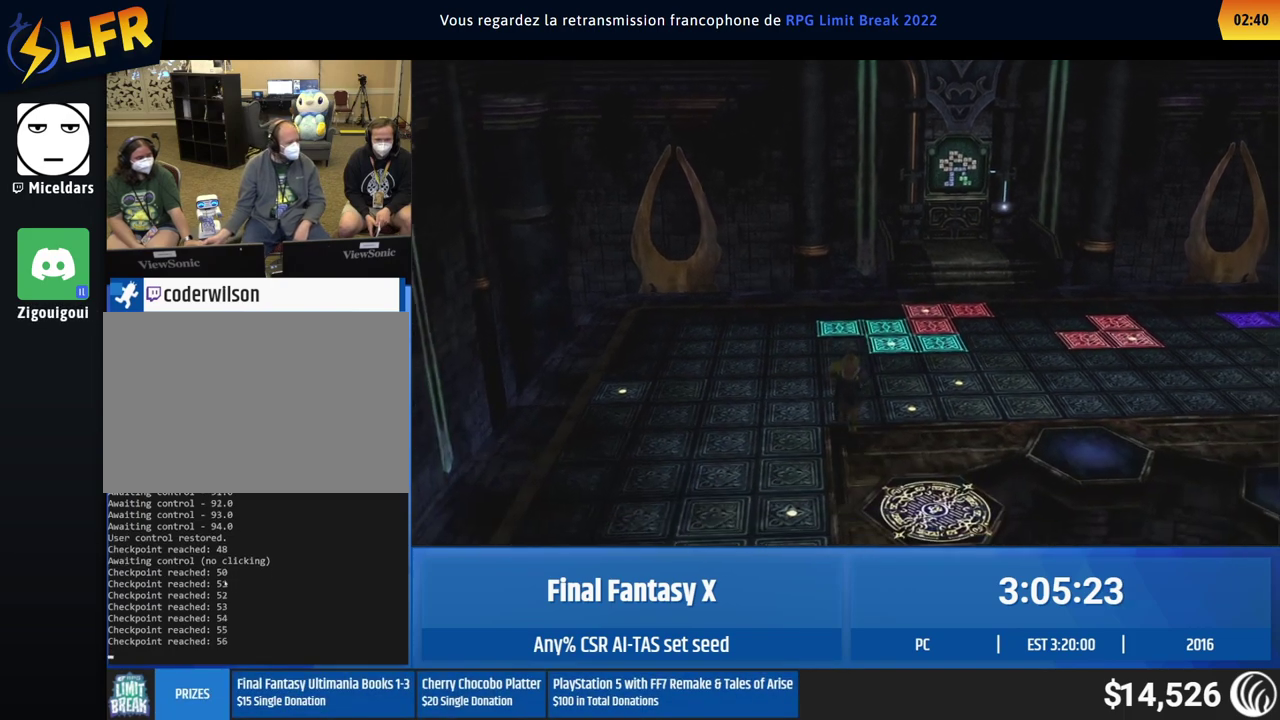
{"buttons": [], "left_stick": "down"}
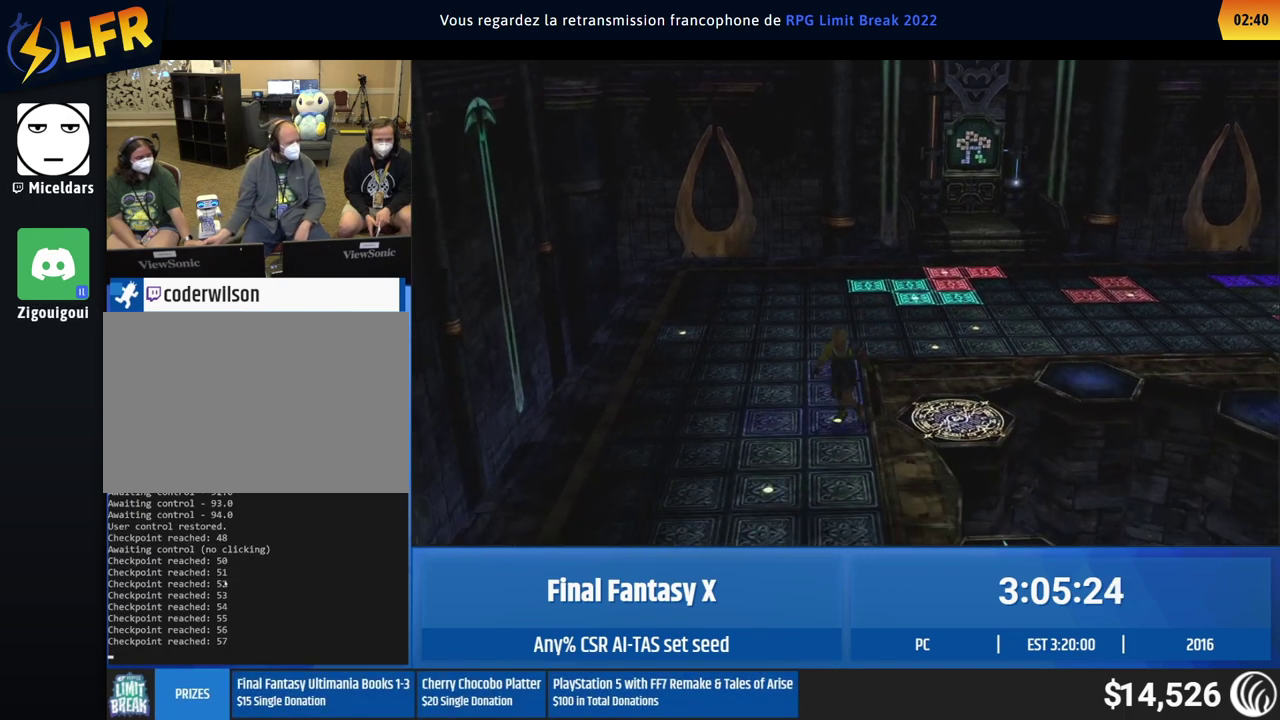
{"buttons": [], "left_stick": "down"}
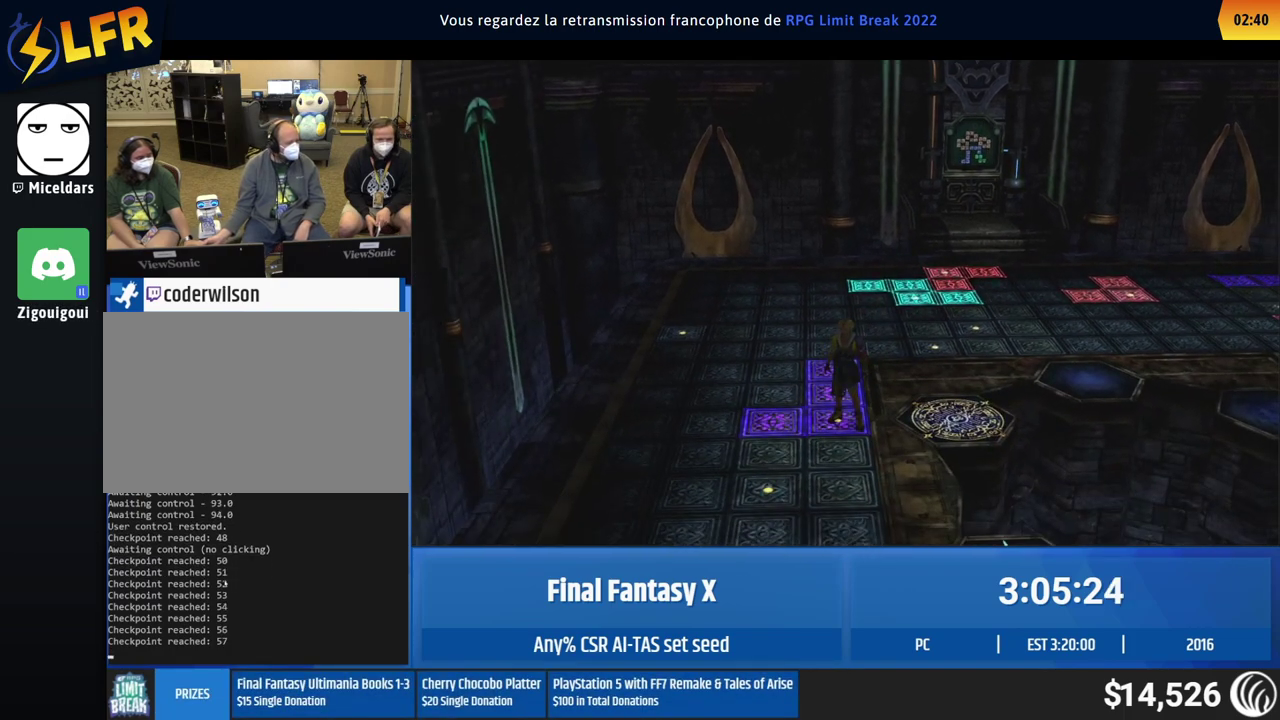
{"buttons": [], "left_stick": "down"}
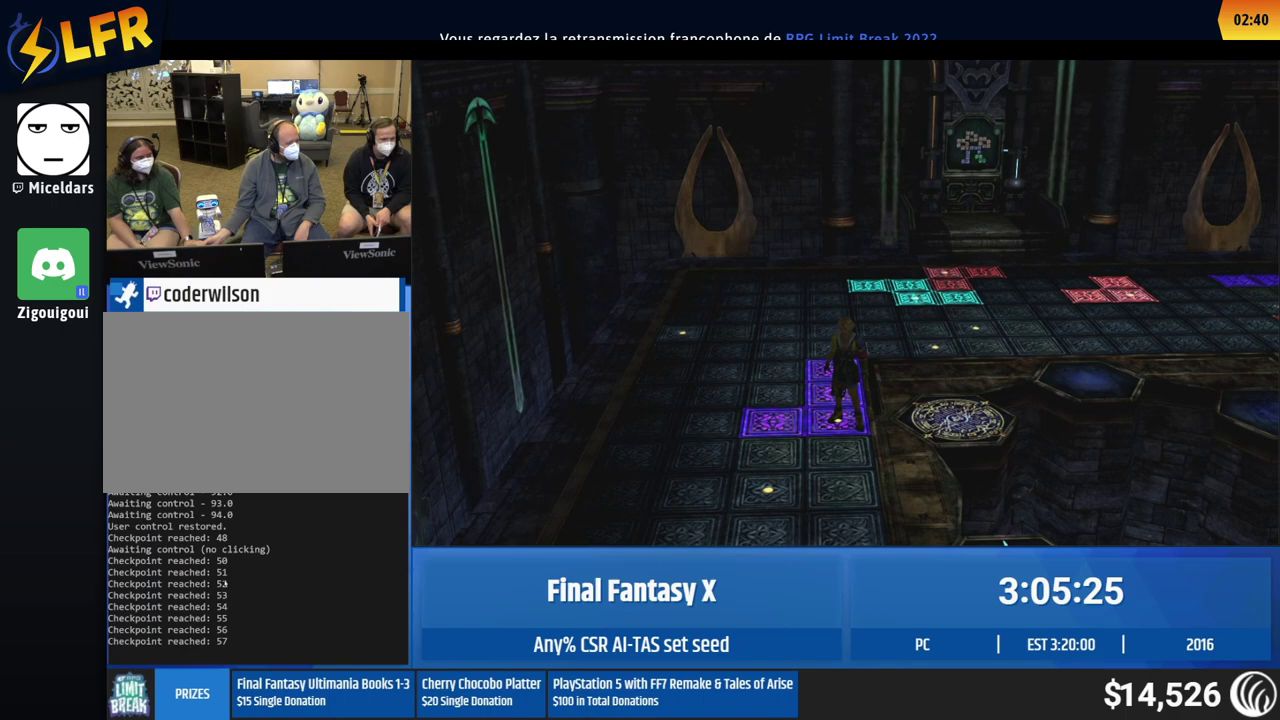
{"buttons": [], "left_stick": "down"}
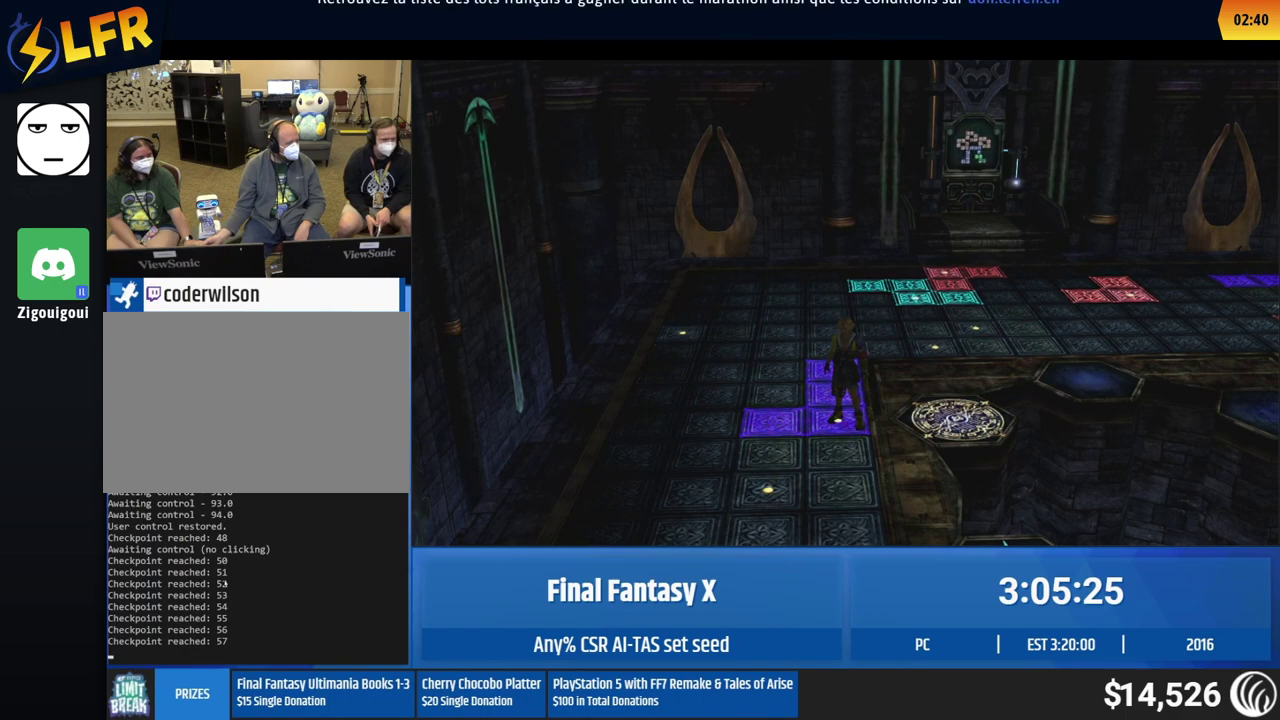
{"buttons": [], "left_stick": "down"}
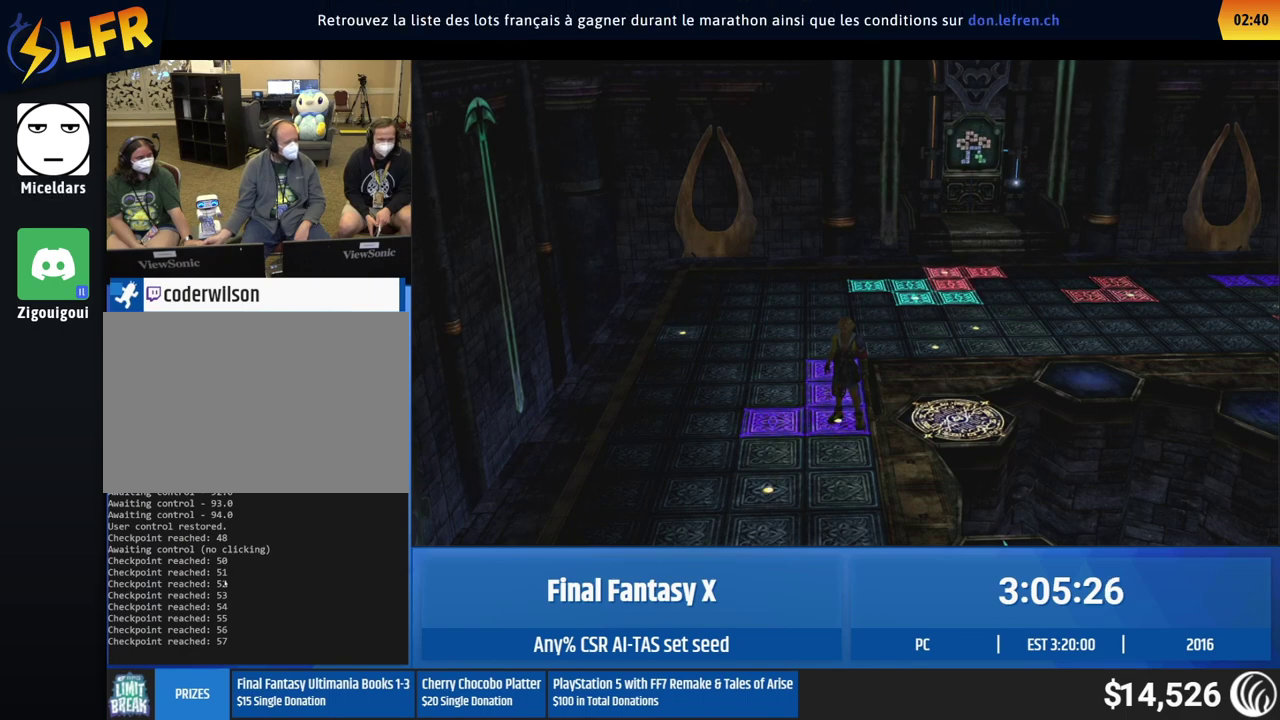
{"buttons": [], "left_stick": "down-right"}
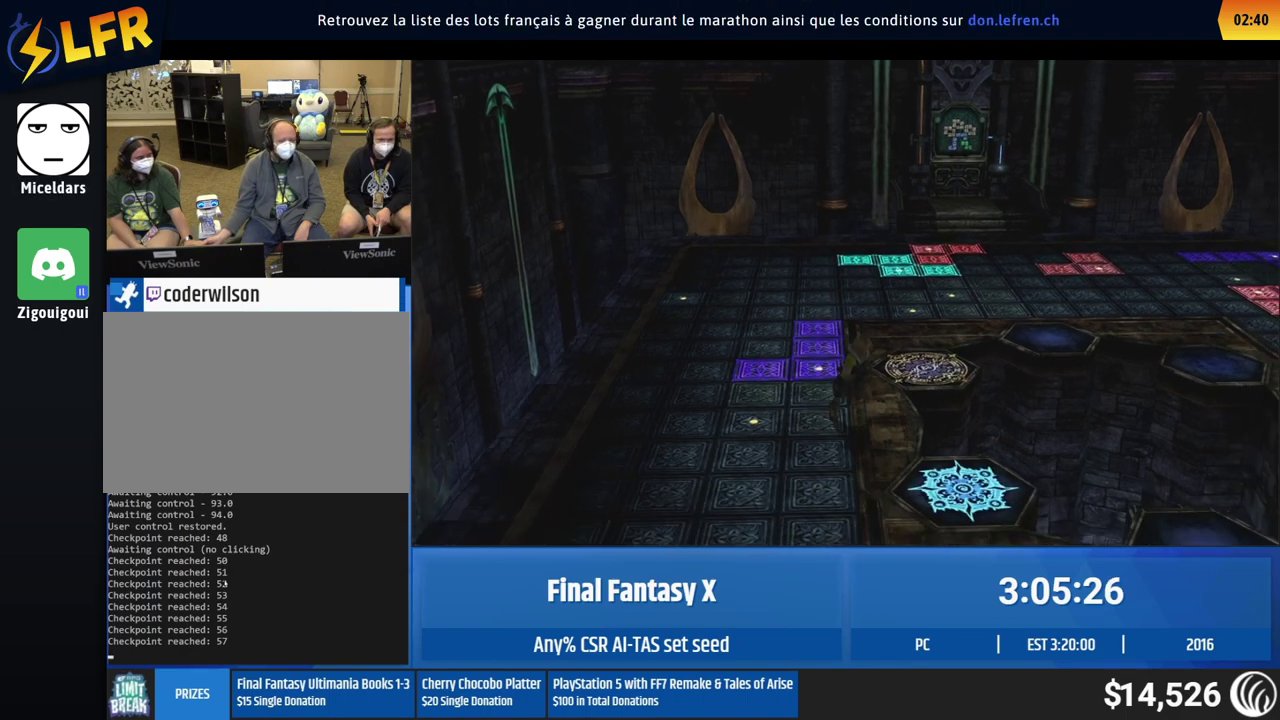
{"buttons": [], "left_stick": "down-right"}
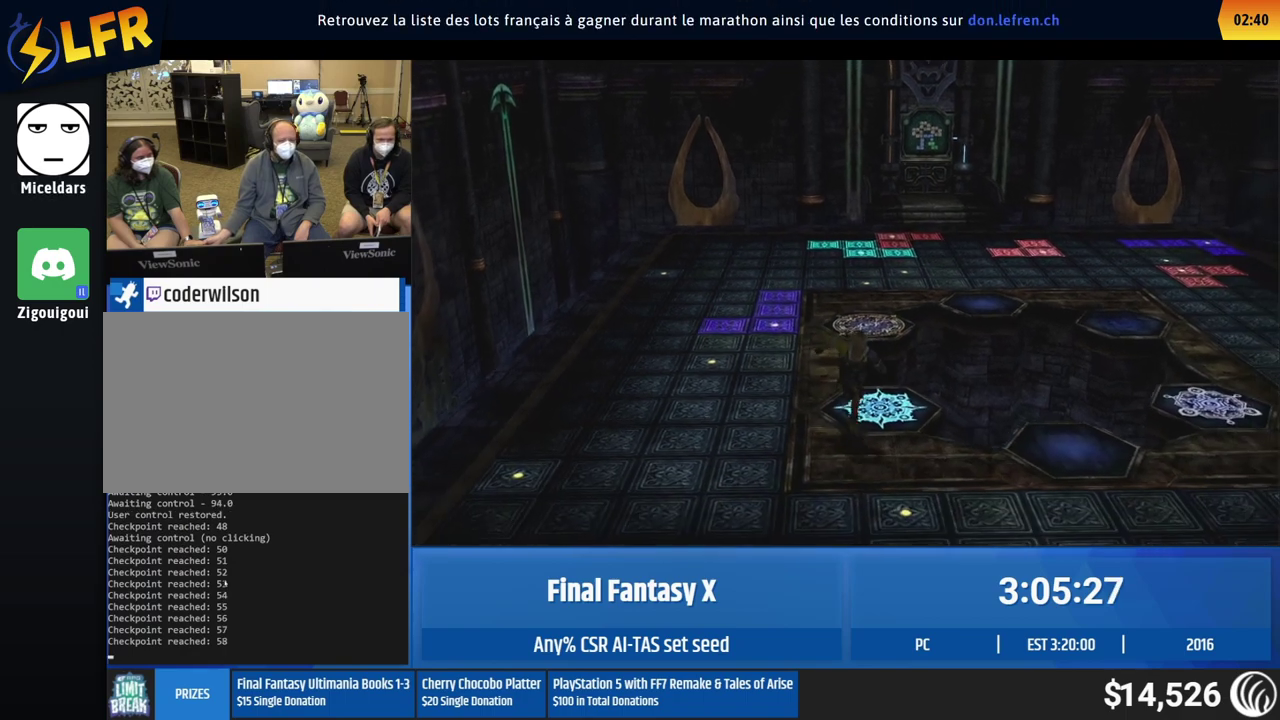
{"buttons": [], "left_stick": "right", "events": [[317, "left_stick", "right"]]}
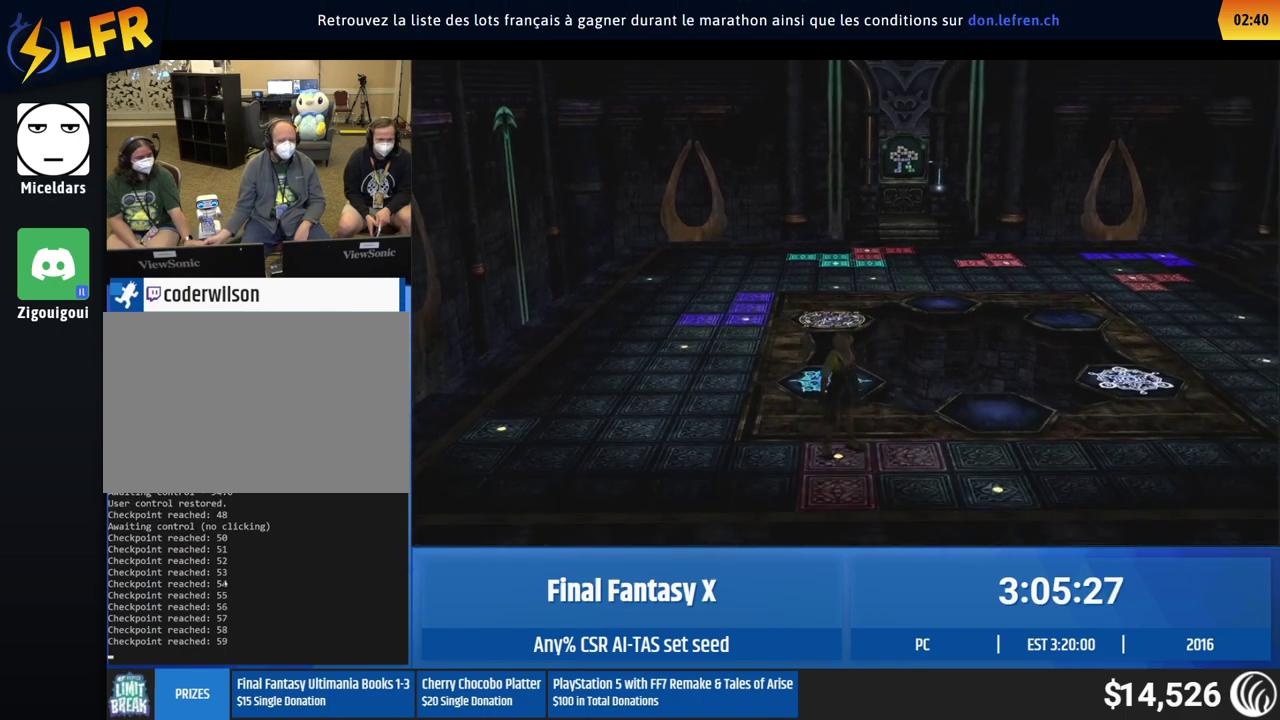
{"buttons": [], "left_stick": "right"}
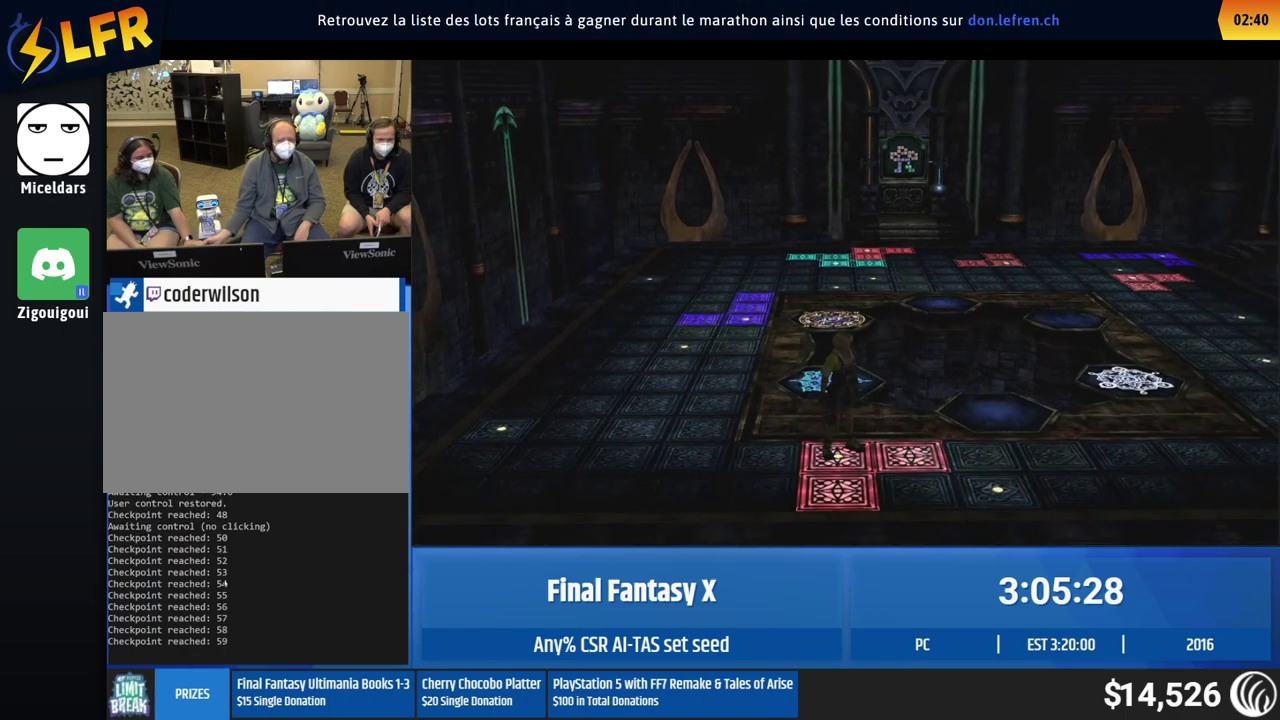
{"buttons": [], "left_stick": "right"}
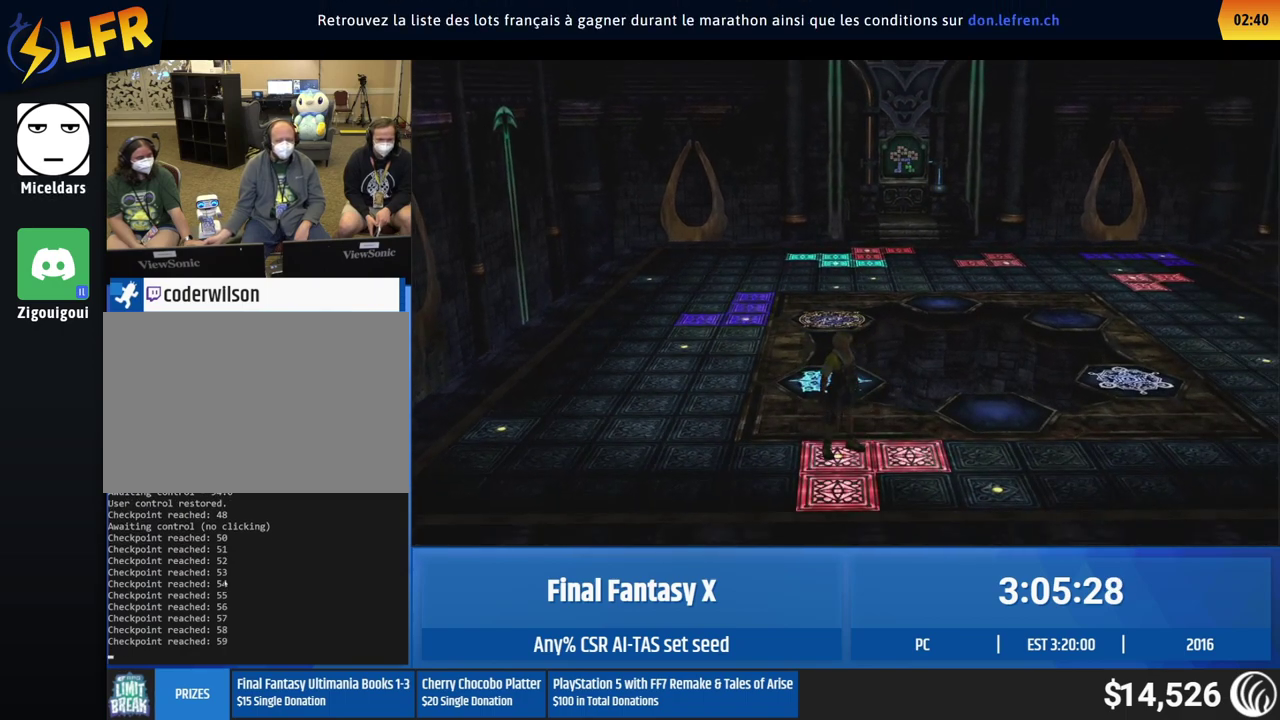
{"buttons": [], "left_stick": "right"}
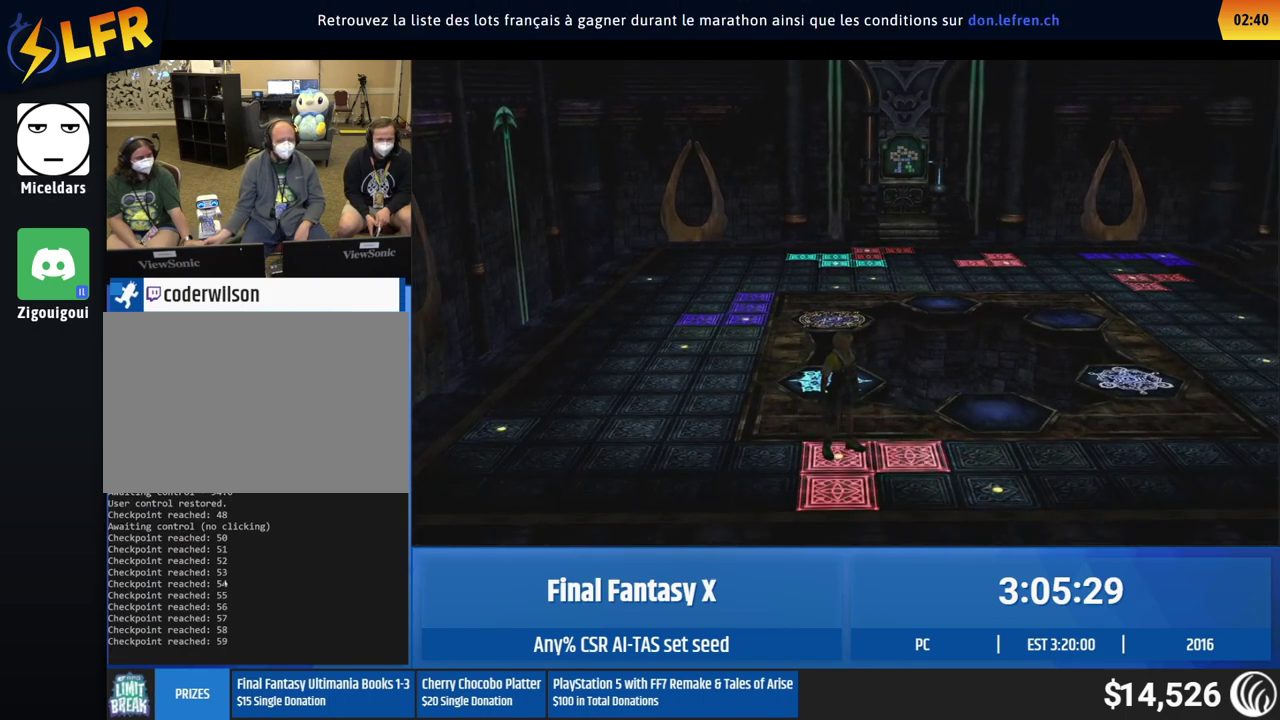
{"buttons": [], "left_stick": "right"}
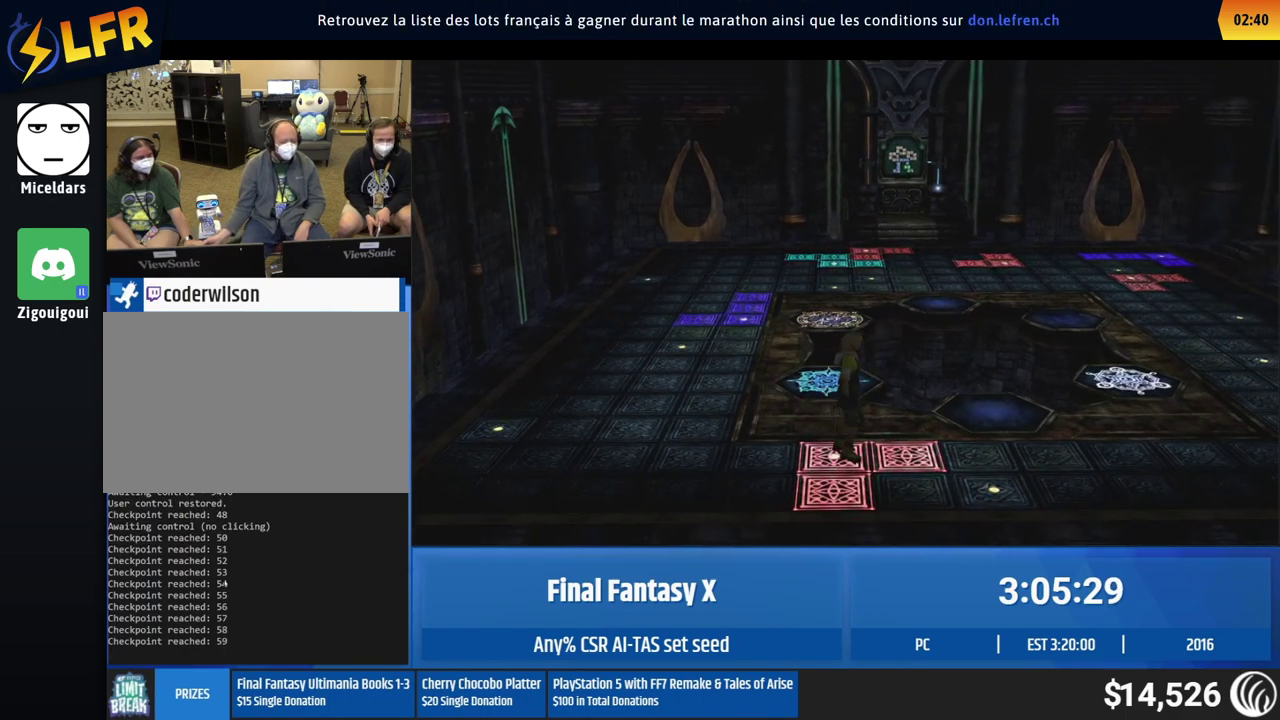
{"buttons": [], "left_stick": "right"}
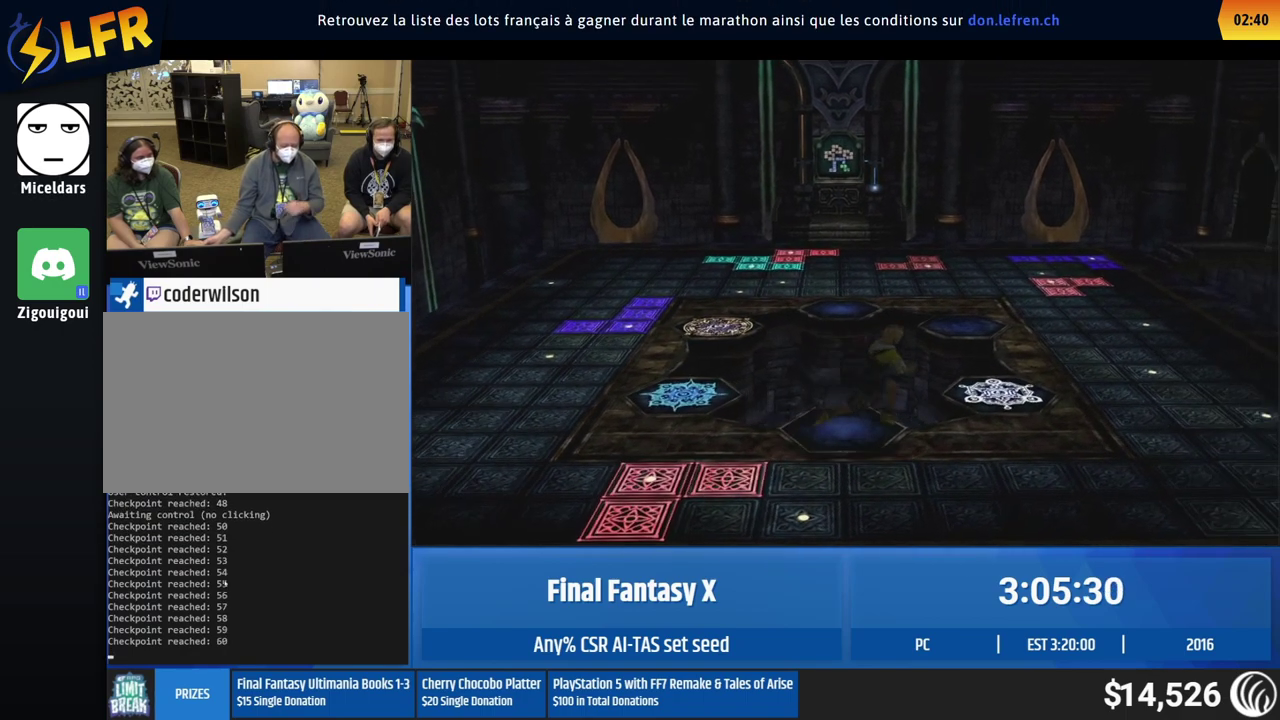
{"buttons": [], "left_stick": "right"}
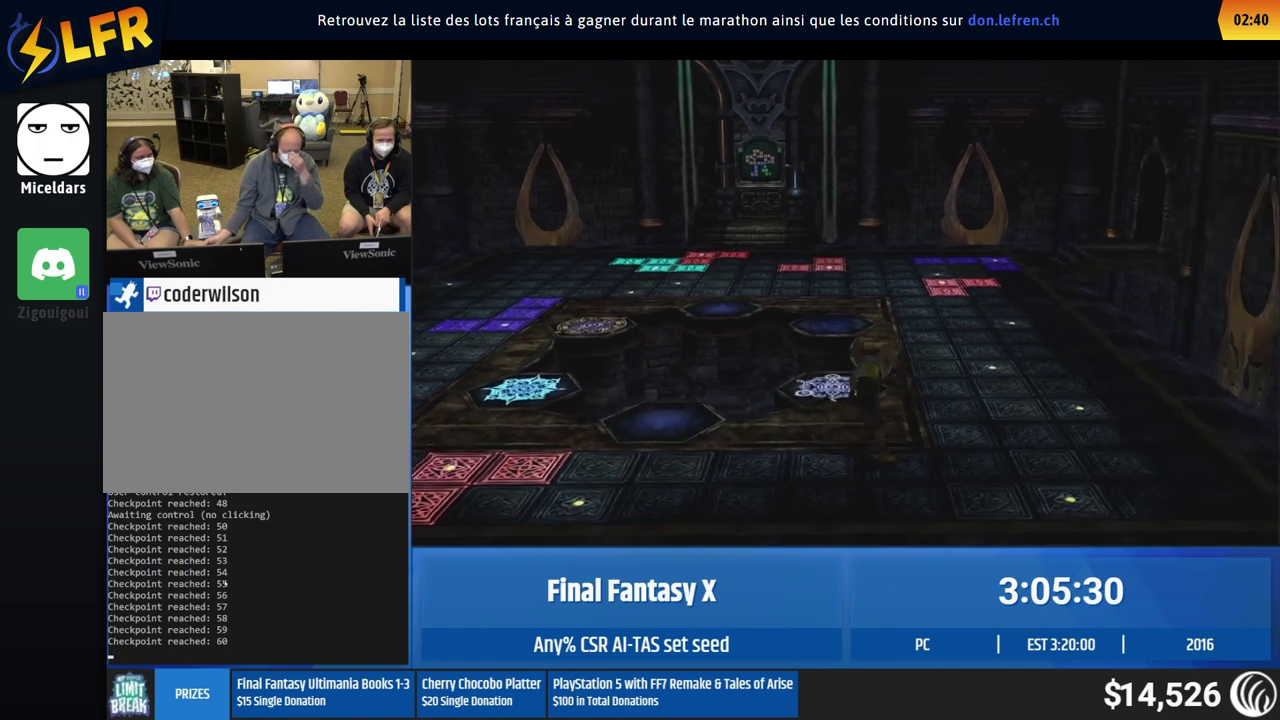
{"buttons": [], "left_stick": "right"}
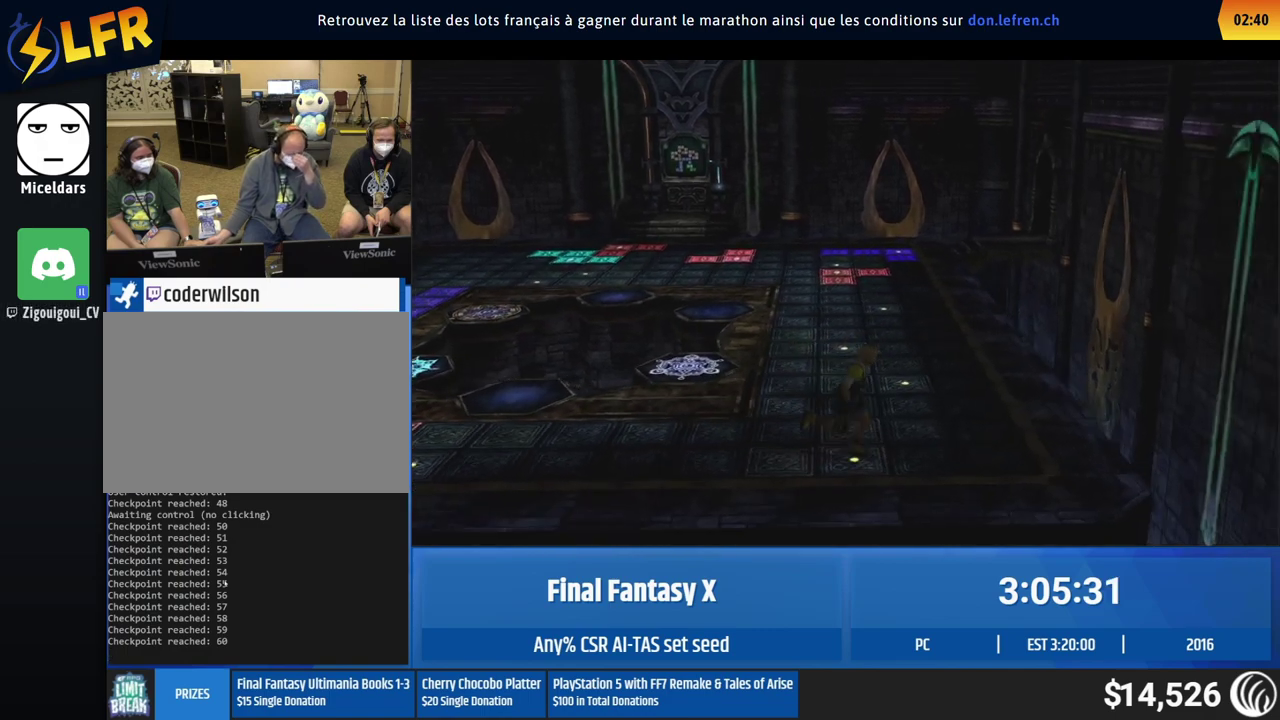
{"buttons": [], "left_stick": "right"}
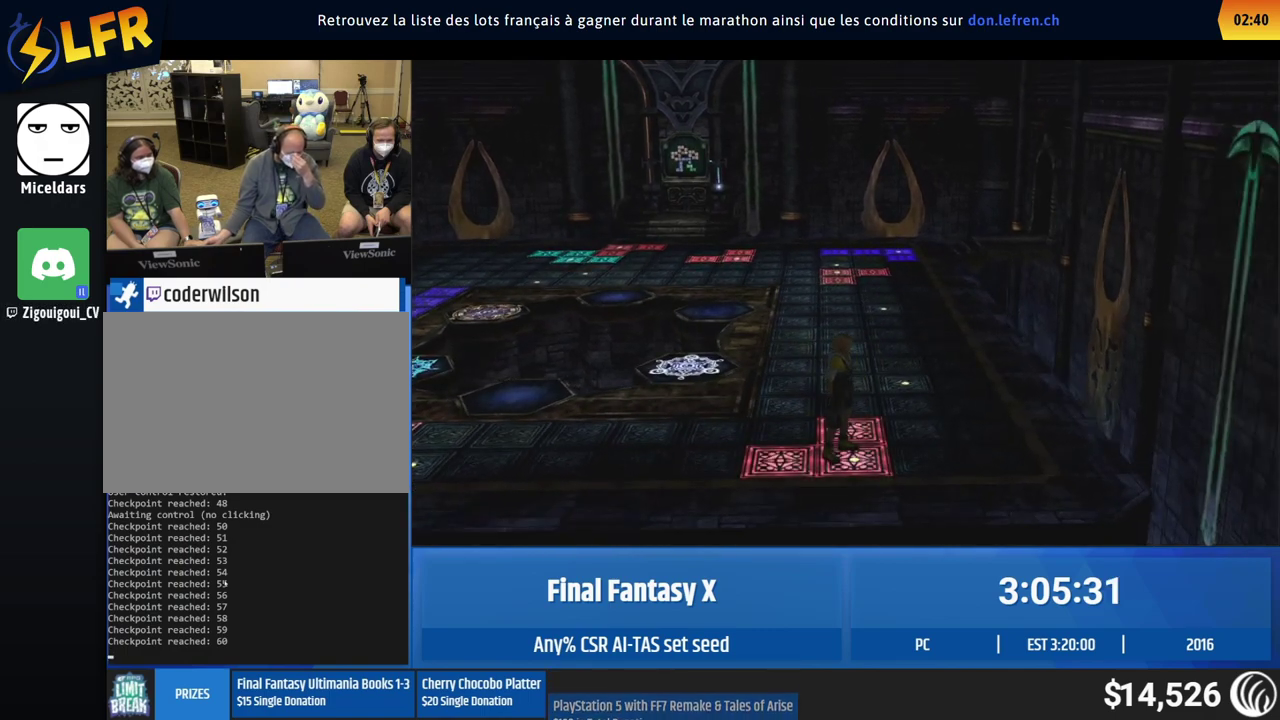
{"buttons": [], "left_stick": "down-right"}
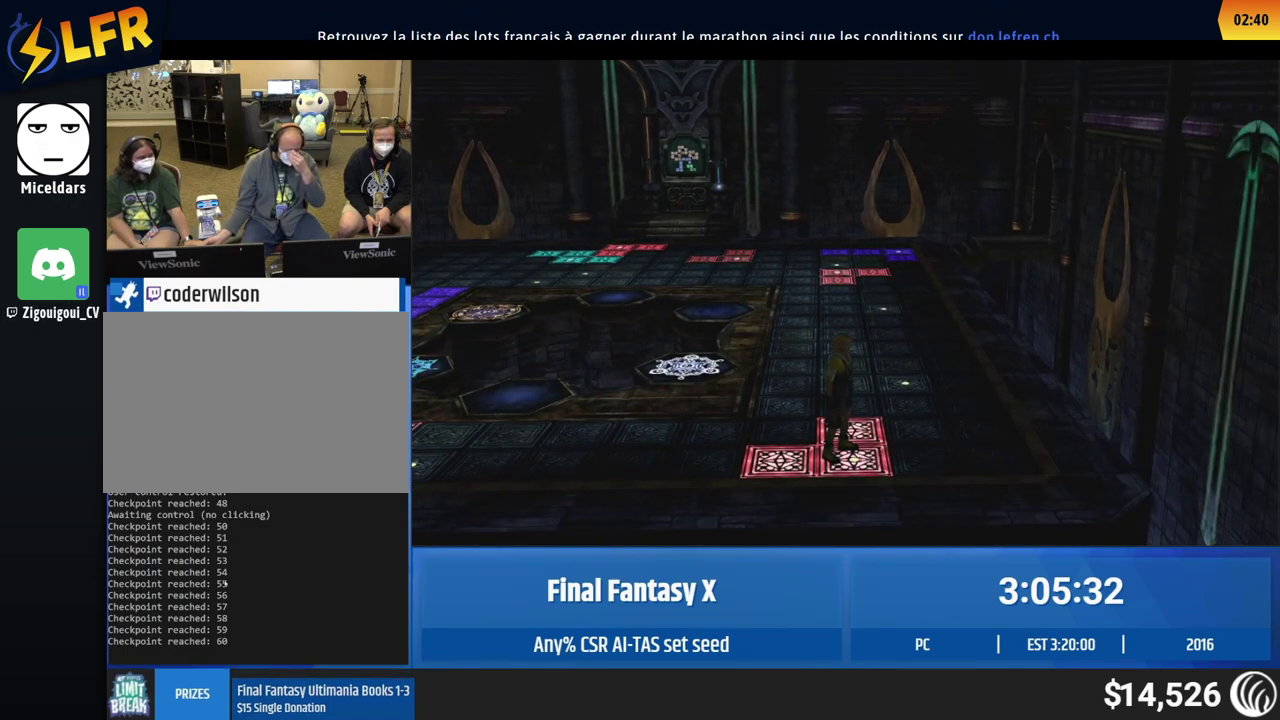
{"buttons": [], "left_stick": "down-right"}
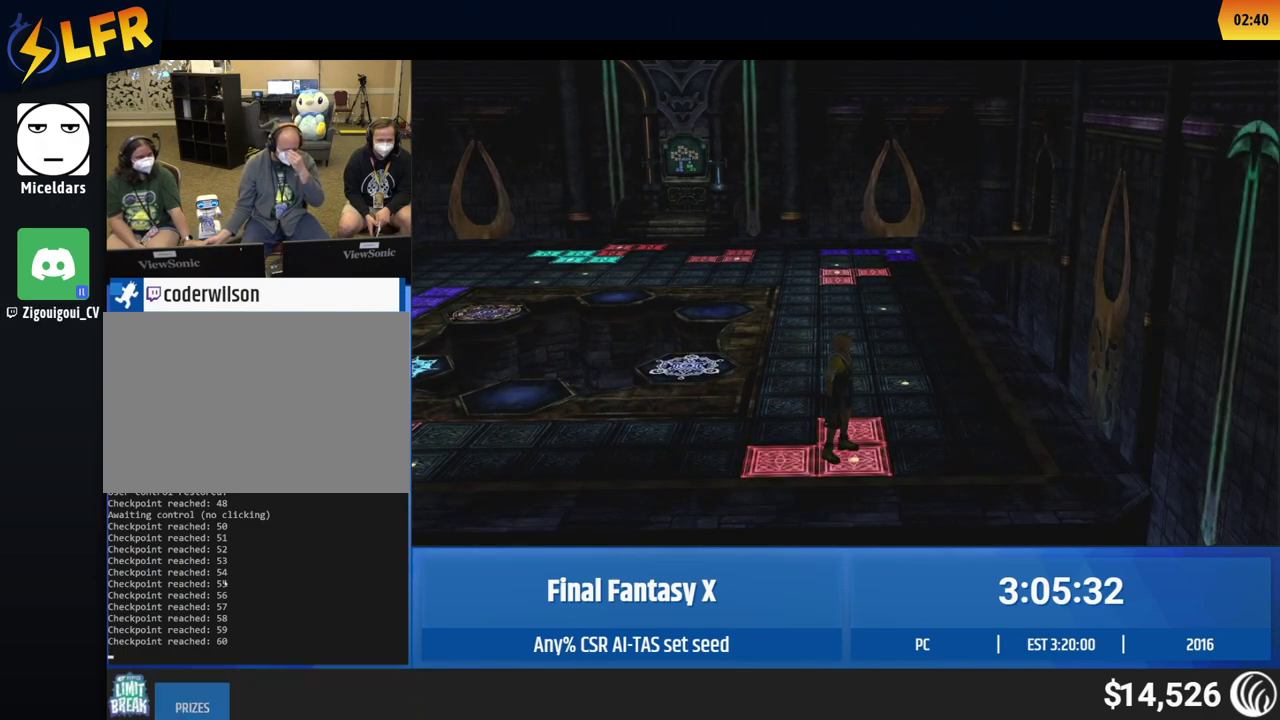
{"buttons": [], "left_stick": "down-right"}
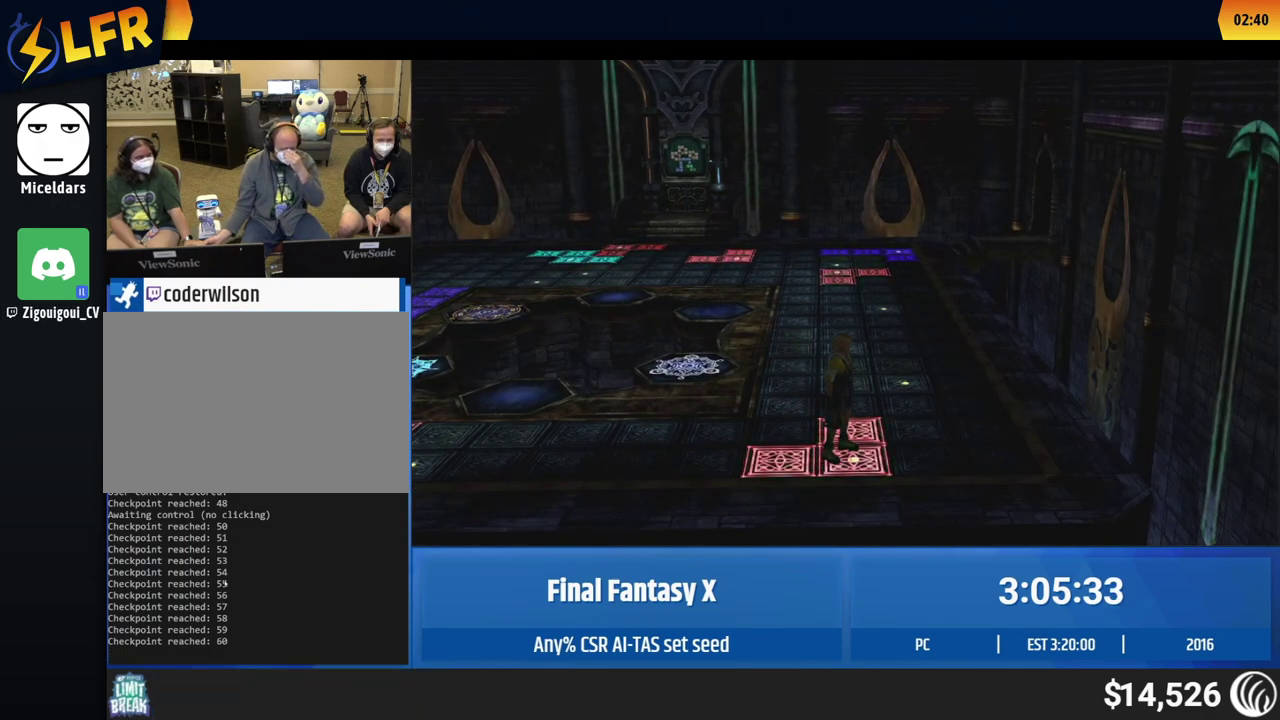
{"buttons": [], "left_stick": "up-right"}
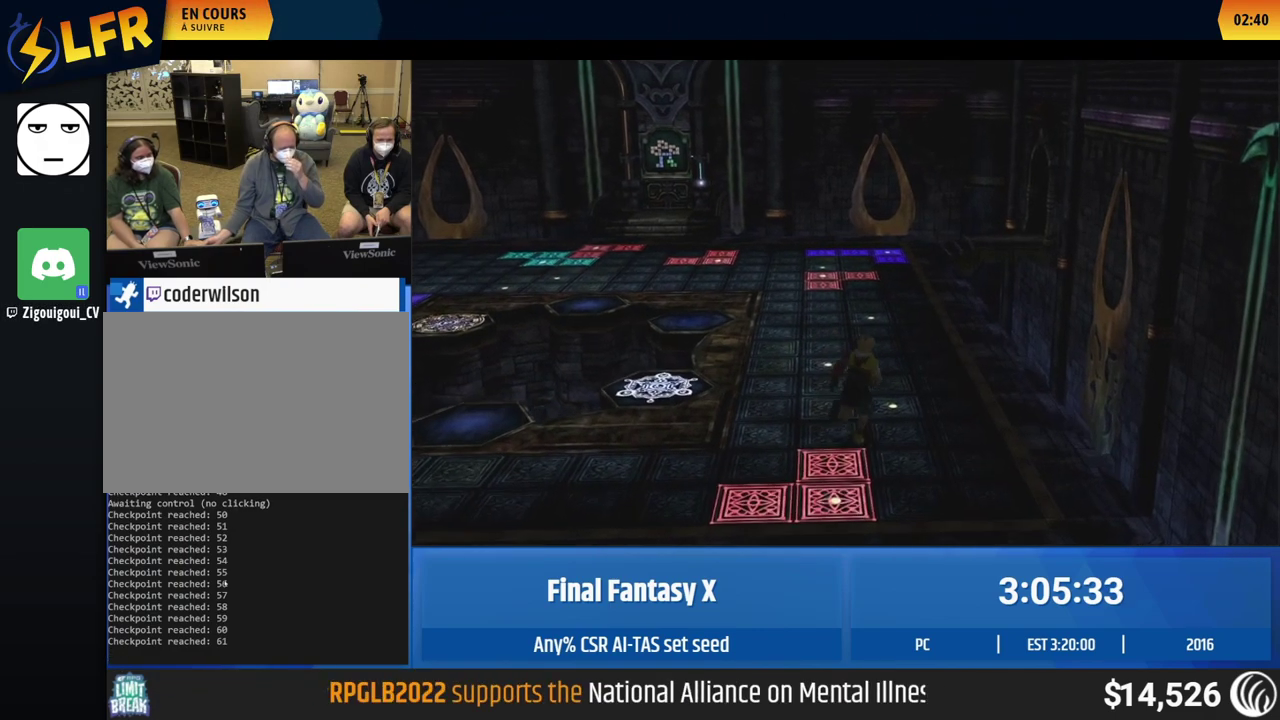
{"buttons": [], "left_stick": "up"}
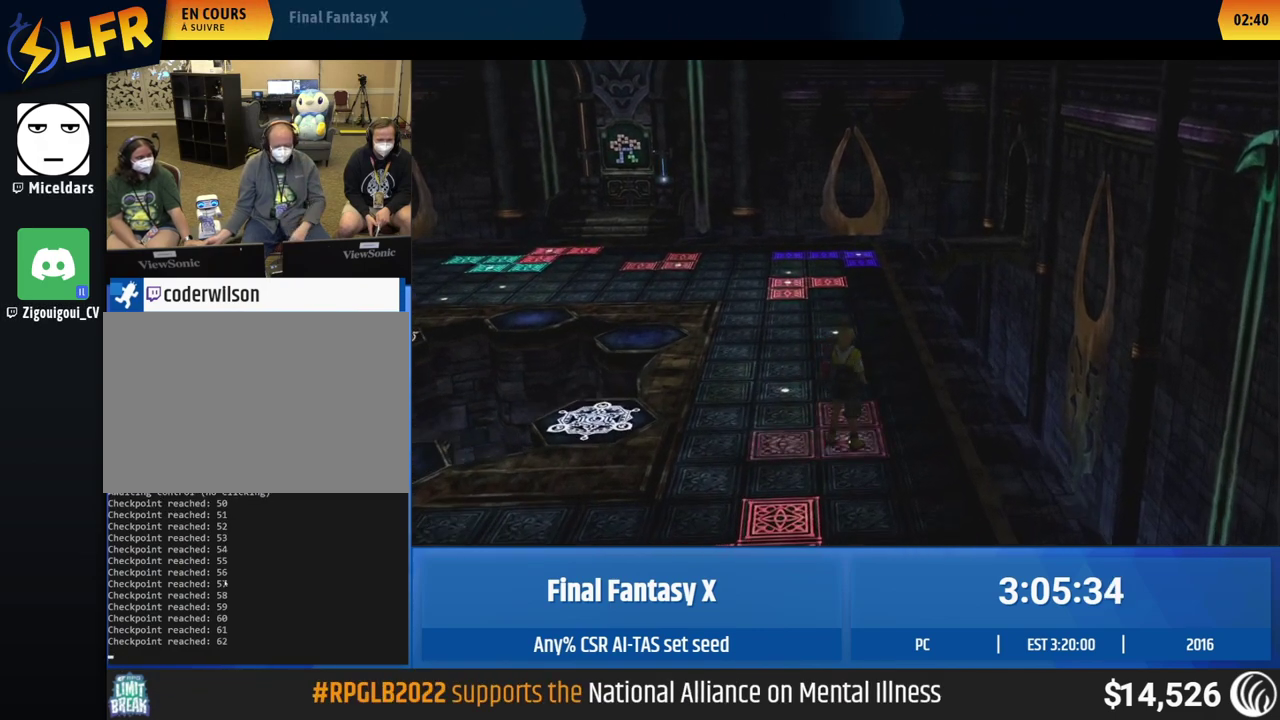
{"buttons": [], "left_stick": "up"}
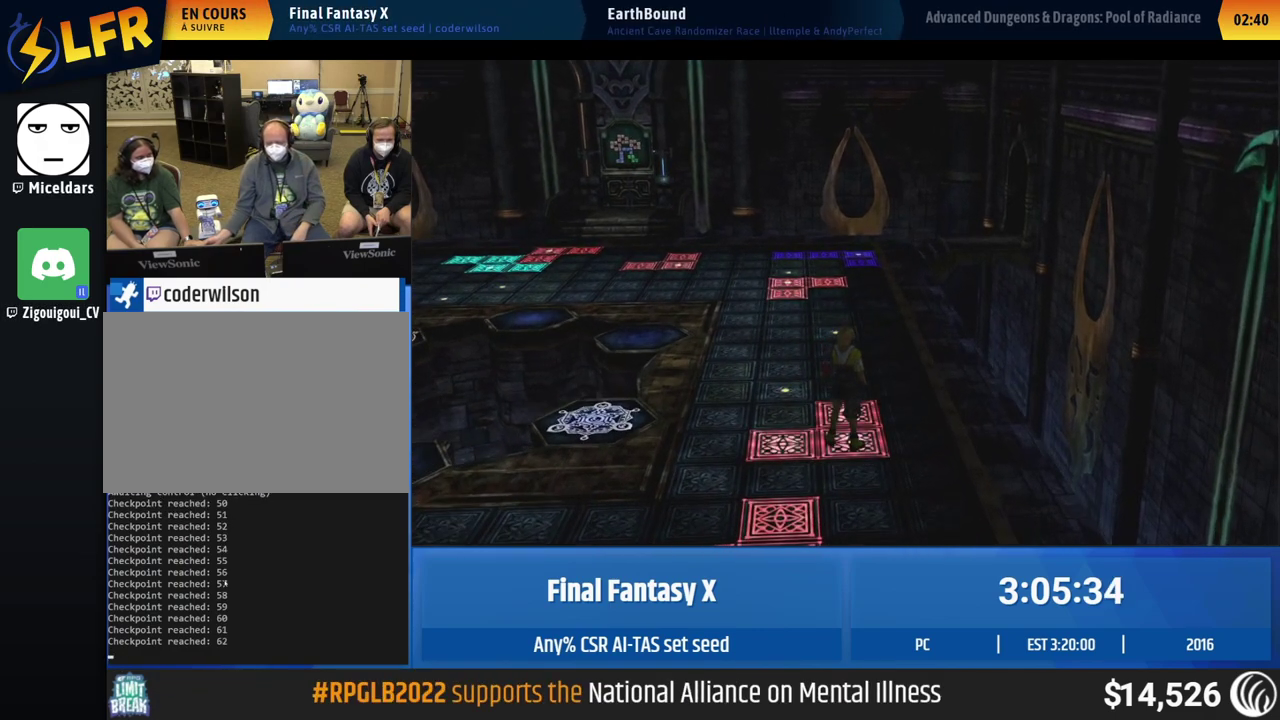
{"buttons": [], "left_stick": "up"}
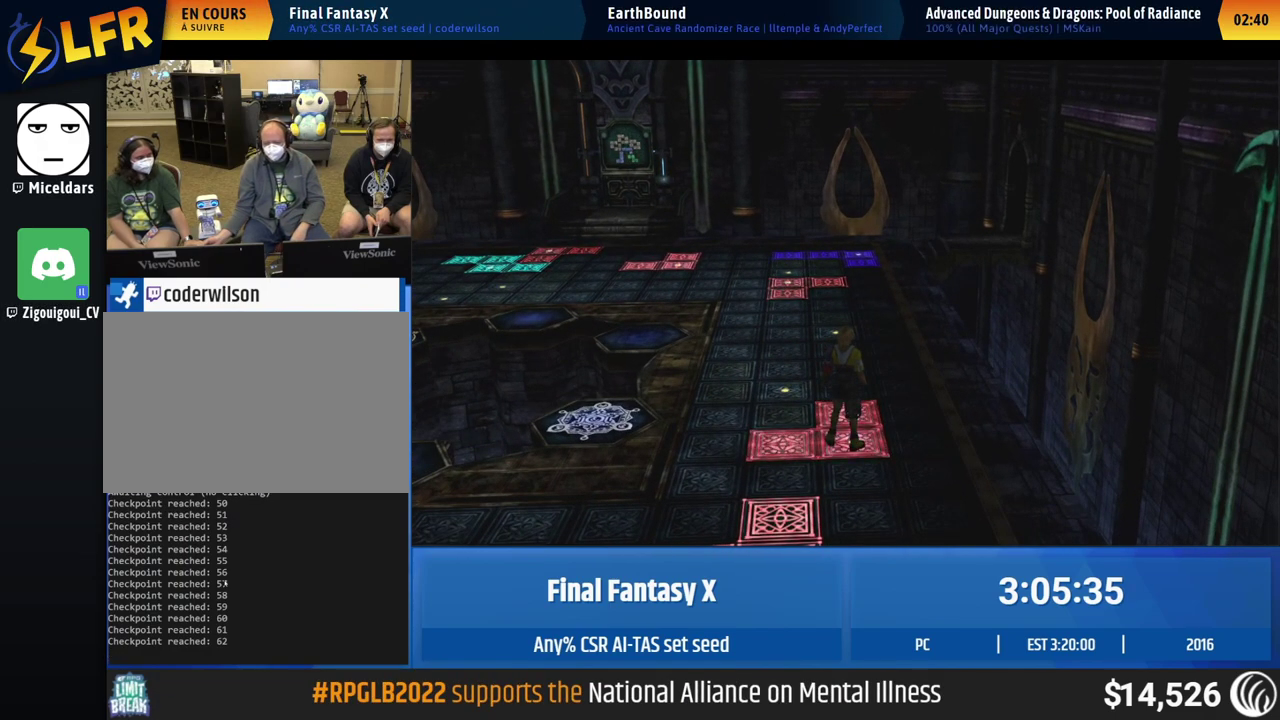
{"buttons": [], "left_stick": "up"}